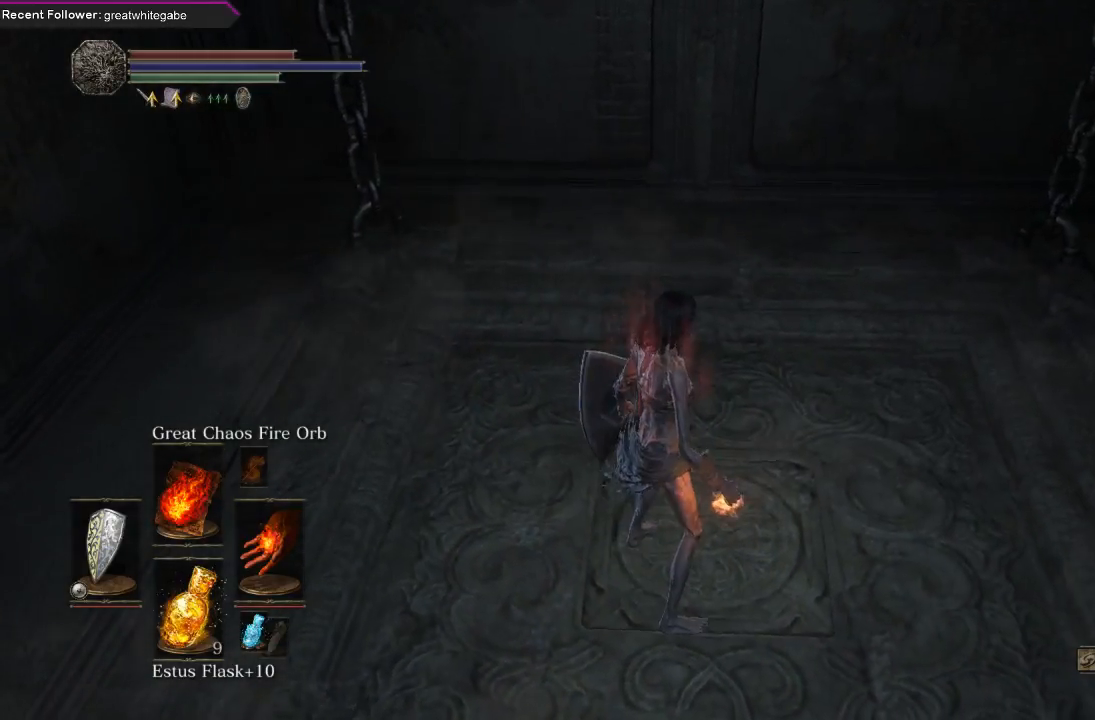
Gameplay with a controller (Xbox layout); each line is a JSON object with the inputs held at the frame after it. "events" lists button and stick changes between this image and that frame as [ms after this image, input, new state], when the widget could be followed in between. Not read: SHARE.
{"buttons": [], "left_stick": "center", "right_stick": "center", "events": []}
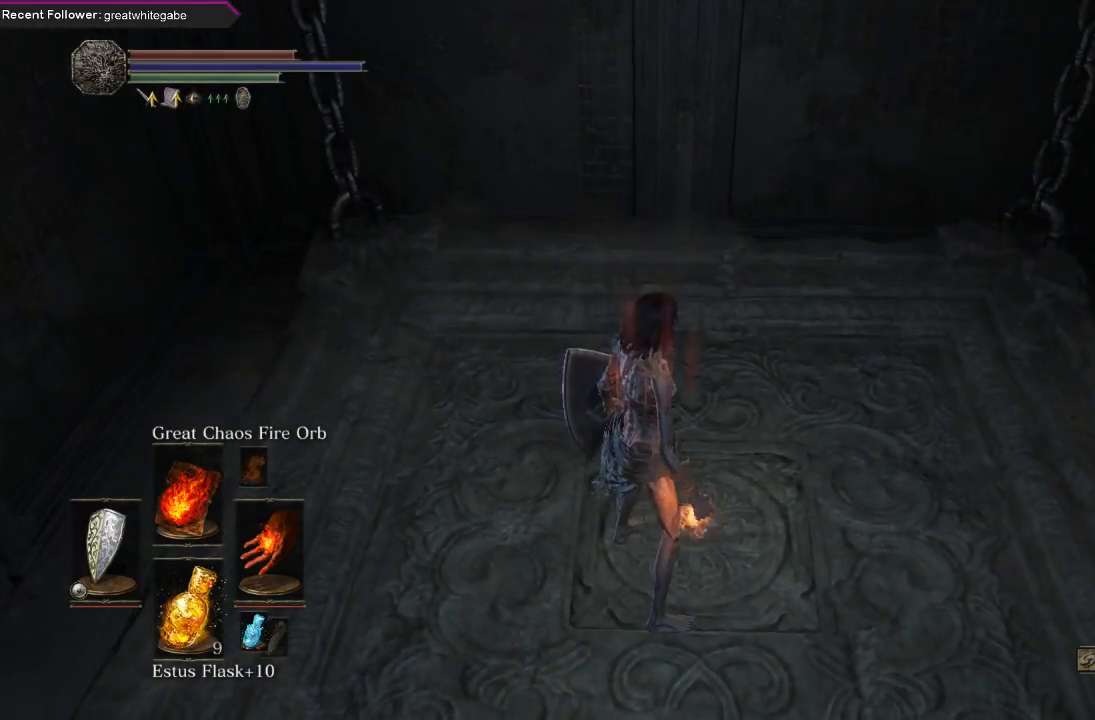
{"buttons": [], "left_stick": "up", "right_stick": "down", "events": [[200, "left_stick", "up"], [200, "right_stick", "down"]]}
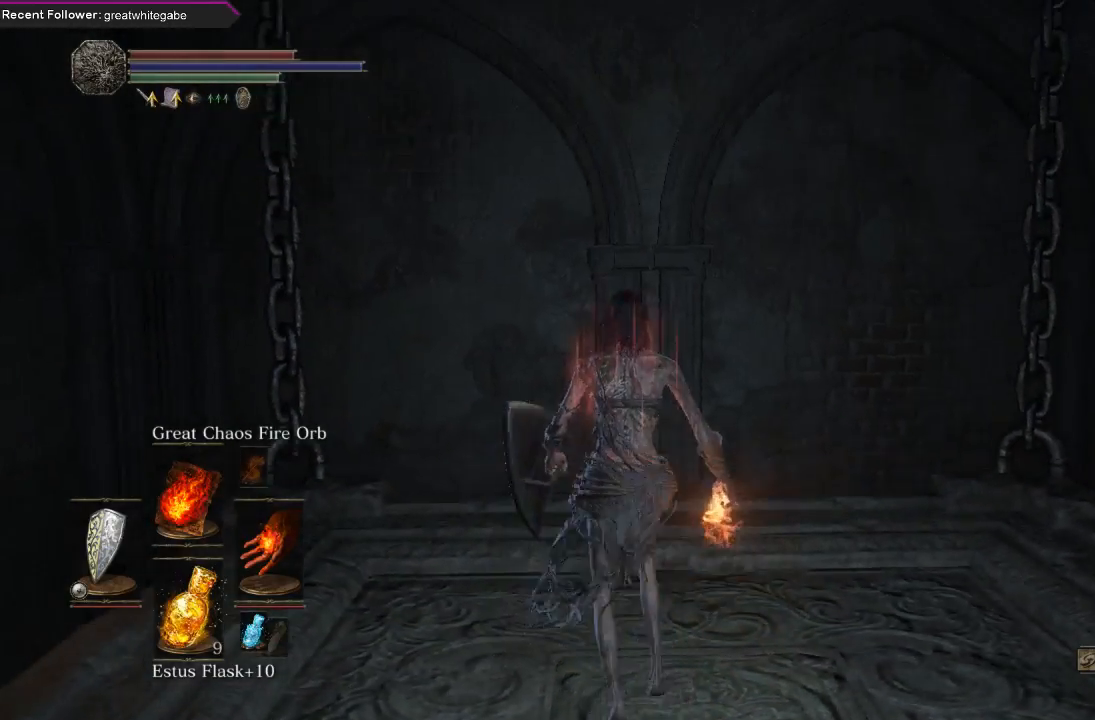
{"buttons": [], "left_stick": "up", "right_stick": "center", "events": [[33, "left_stick", "center"], [33, "right_stick", "center"], [167, "left_stick", "up"], [200, "right_stick", "down"], [467, "right_stick", "center"]]}
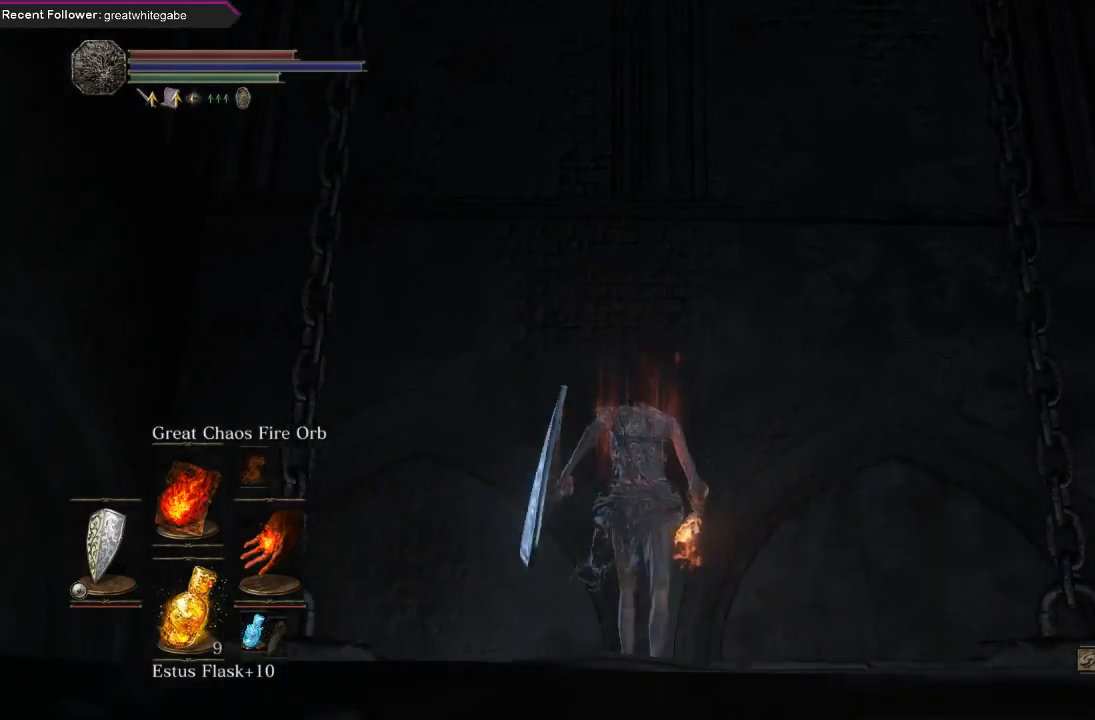
{"buttons": [], "left_stick": "up", "right_stick": "down", "events": [[100, "left_stick", "up-right"], [200, "right_stick", "down"], [300, "left_stick", "center"], [500, "left_stick", "up"]]}
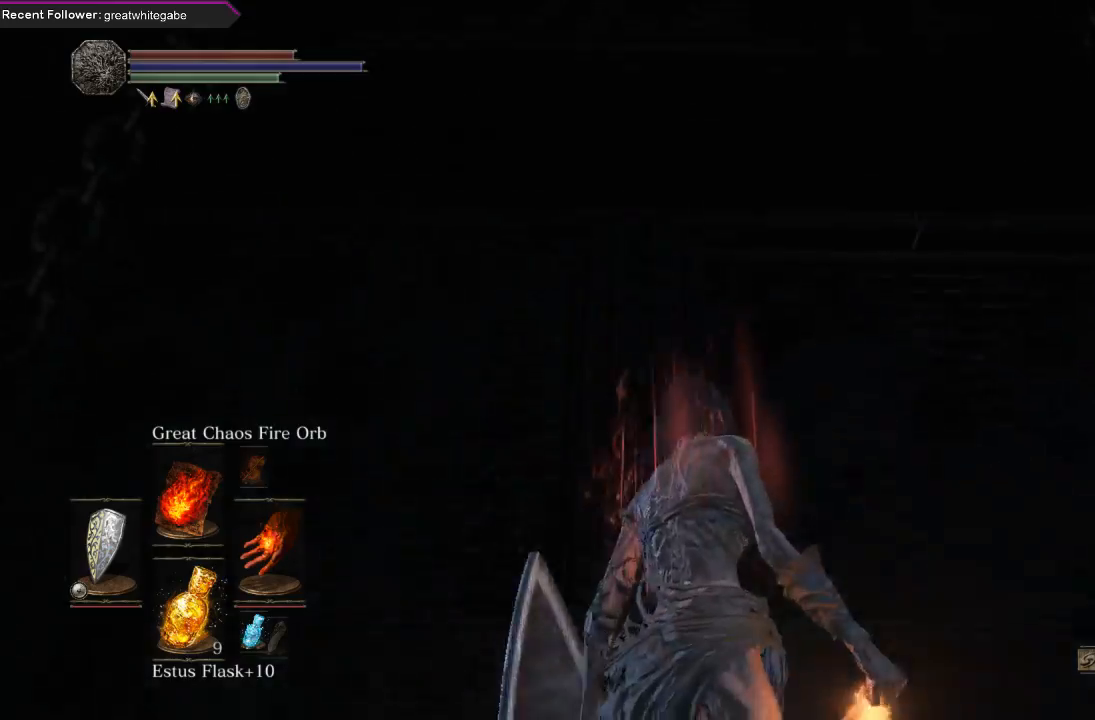
{"buttons": [], "left_stick": "center", "right_stick": "center", "events": [[100, "right_stick", "center"], [200, "left_stick", "center"]]}
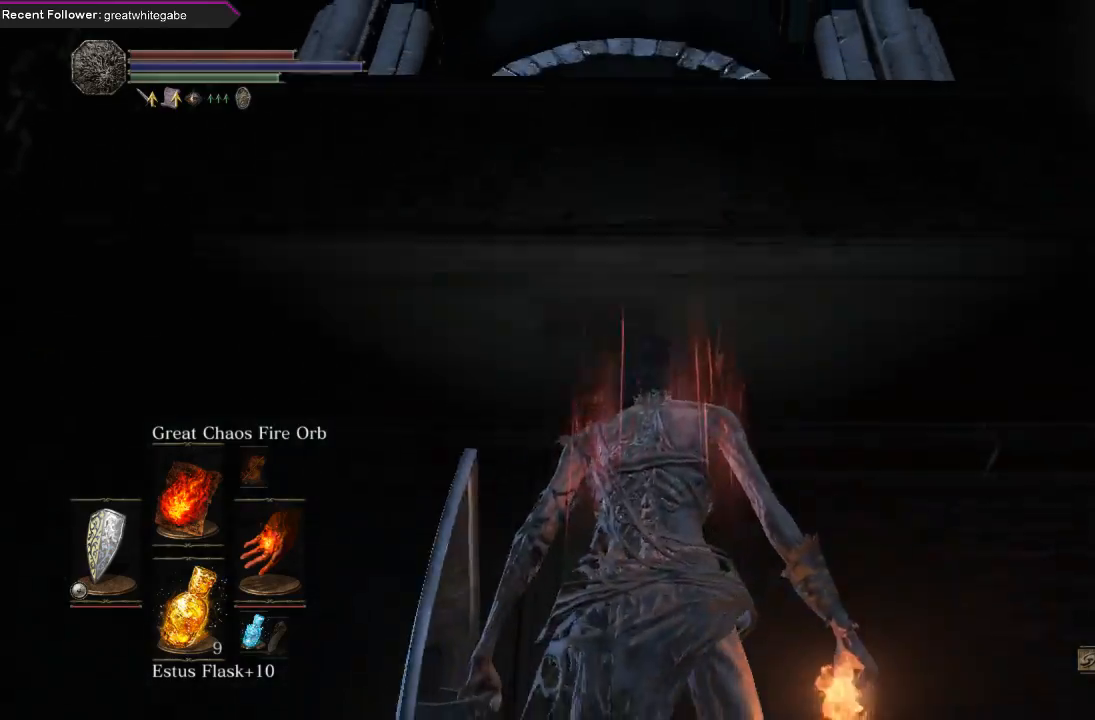
{"buttons": [], "left_stick": "center", "right_stick": "up", "events": [[233, "right_stick", "up-left"], [500, "right_stick", "up"]]}
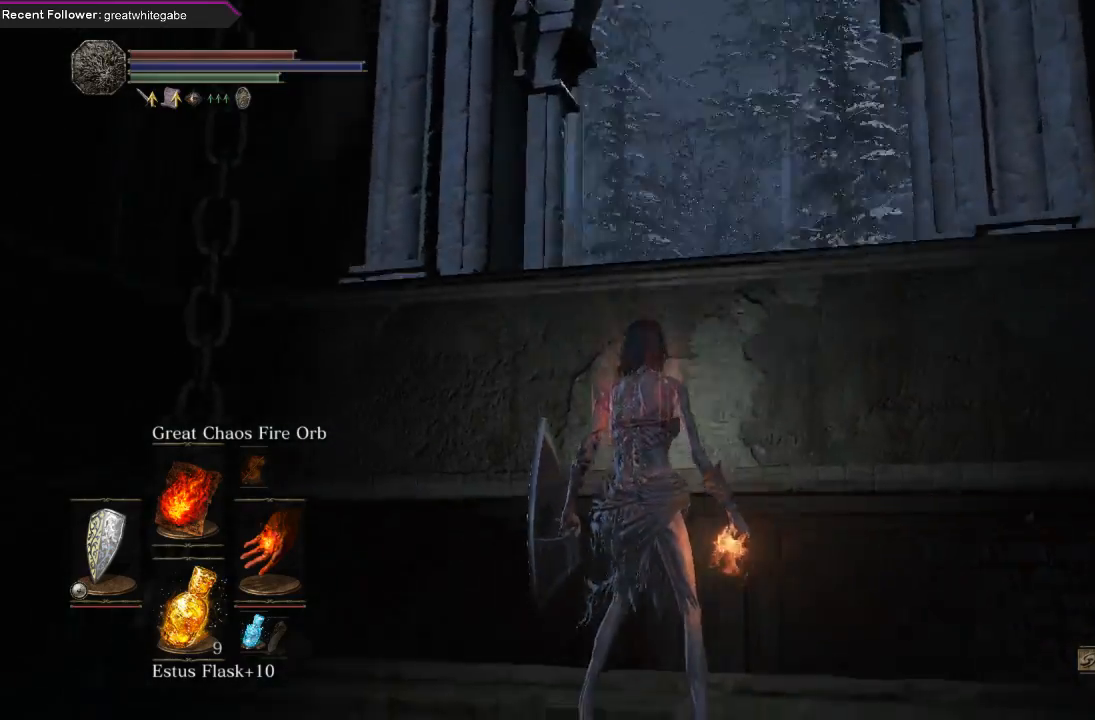
{"buttons": [], "left_stick": "up", "right_stick": "center", "events": [[100, "left_stick", "up"], [100, "right_stick", "center"], [200, "B", "down"], [433, "B", "up"]]}
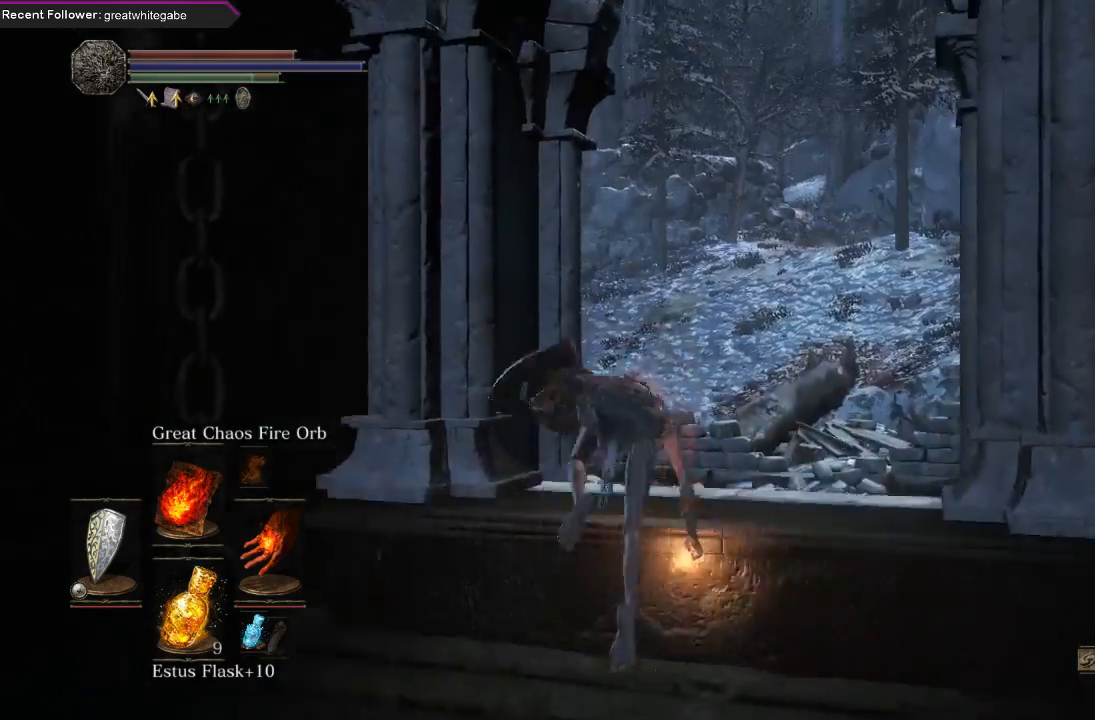
{"buttons": [], "left_stick": "up", "right_stick": "center", "events": [[167, "right_stick", "up"], [333, "right_stick", "center"]]}
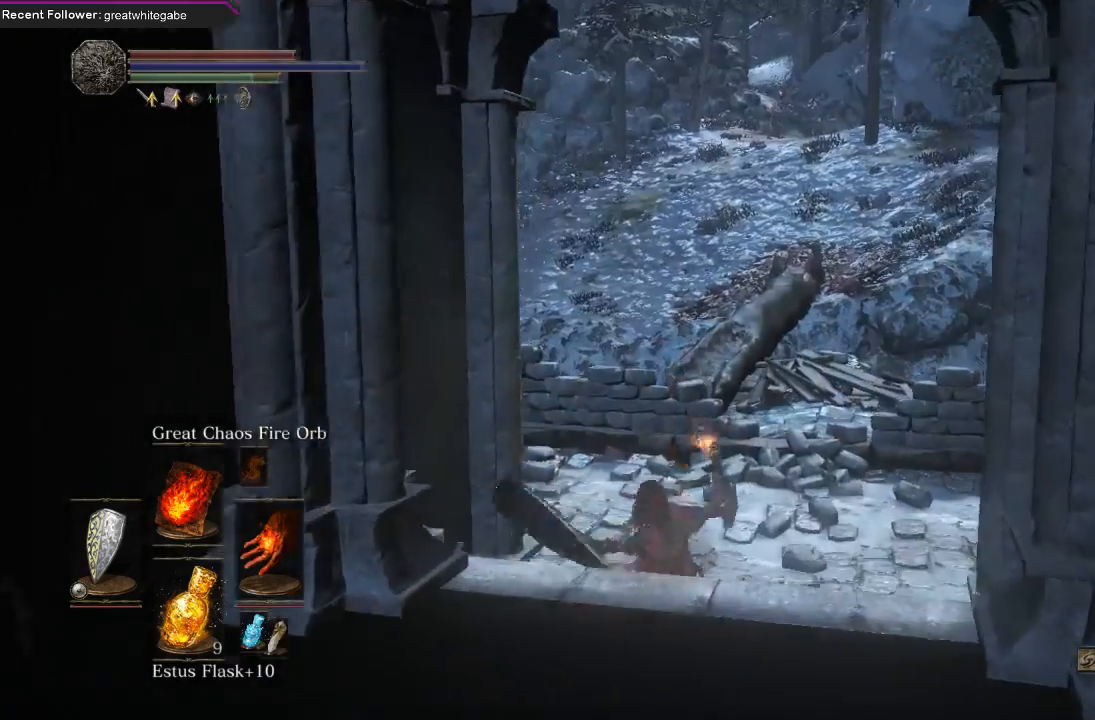
{"buttons": [], "left_stick": "up", "right_stick": "center", "events": [[200, "right_stick", "down"], [333, "right_stick", "center"]]}
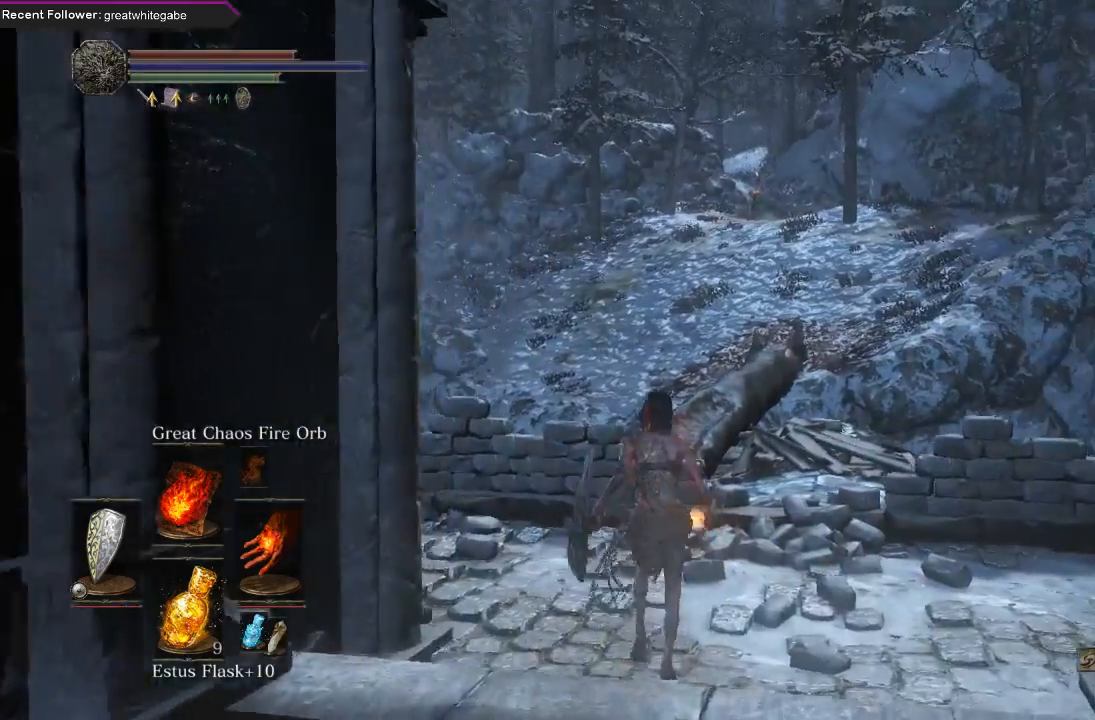
{"buttons": ["B"], "left_stick": "up", "right_stick": "center", "events": [[33, "right_stick", "down"], [133, "right_stick", "center"], [433, "B", "down"]]}
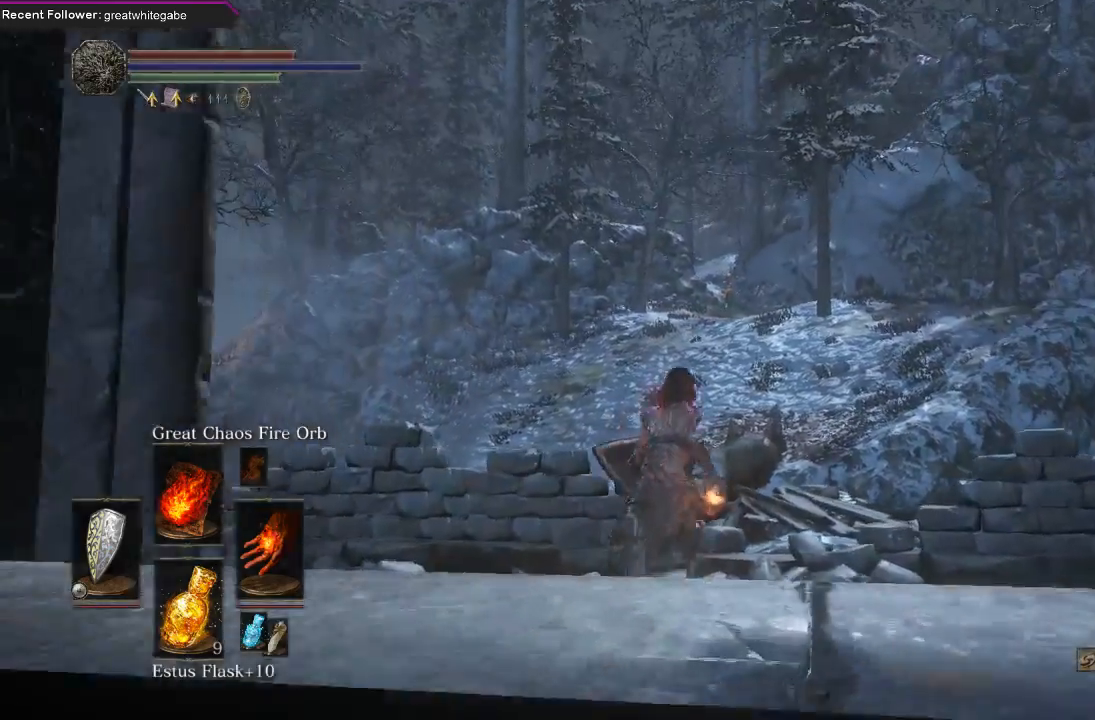
{"buttons": ["B"], "left_stick": "up", "right_stick": "up", "events": [[333, "right_stick", "up"]]}
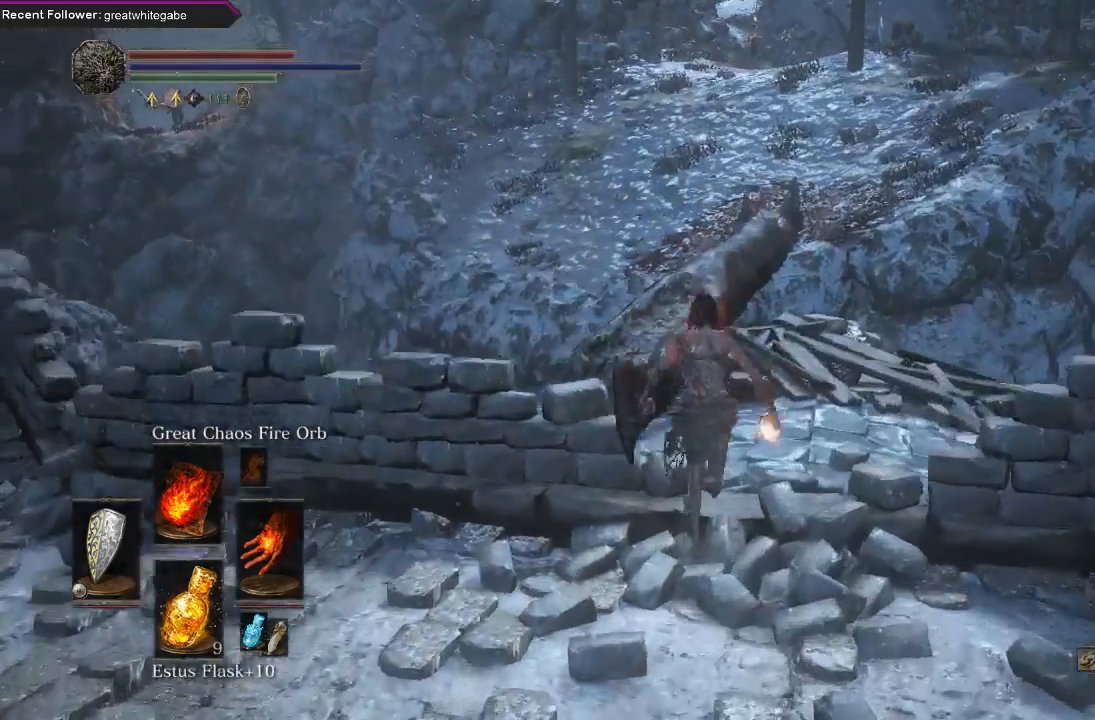
{"buttons": ["B"], "left_stick": "up", "right_stick": "center", "events": [[33, "right_stick", "center"], [333, "left_stick", "up-left"], [500, "left_stick", "up"]]}
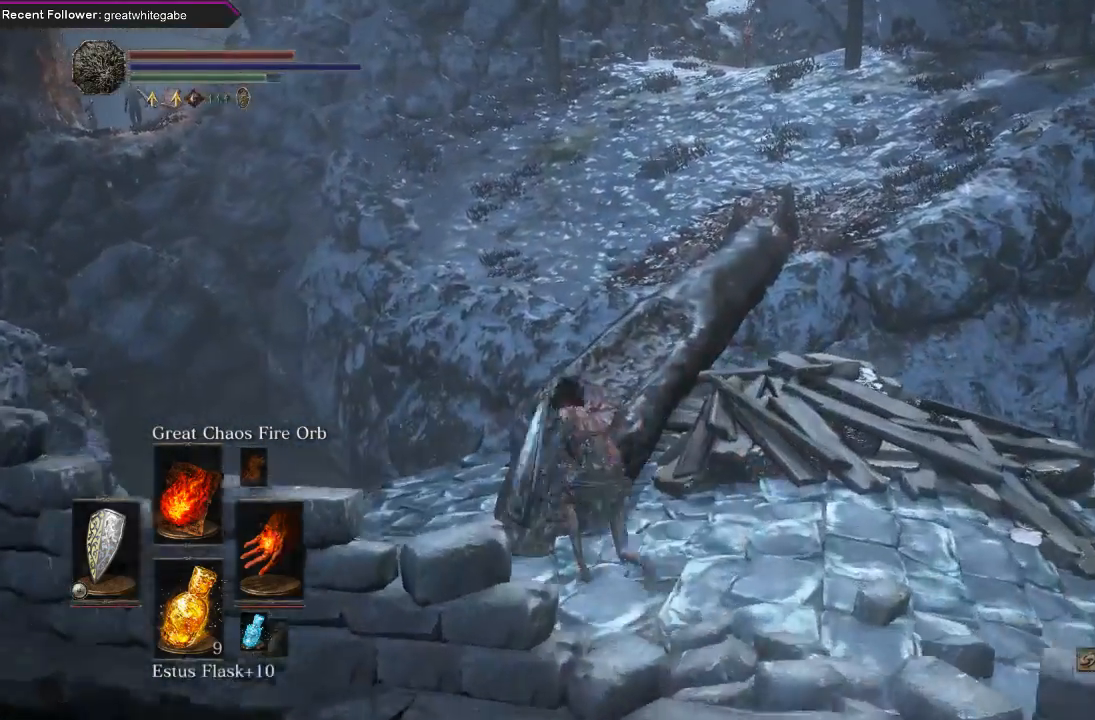
{"buttons": ["B"], "left_stick": "up", "right_stick": "center", "events": [[167, "right_stick", "right"], [367, "right_stick", "center"]]}
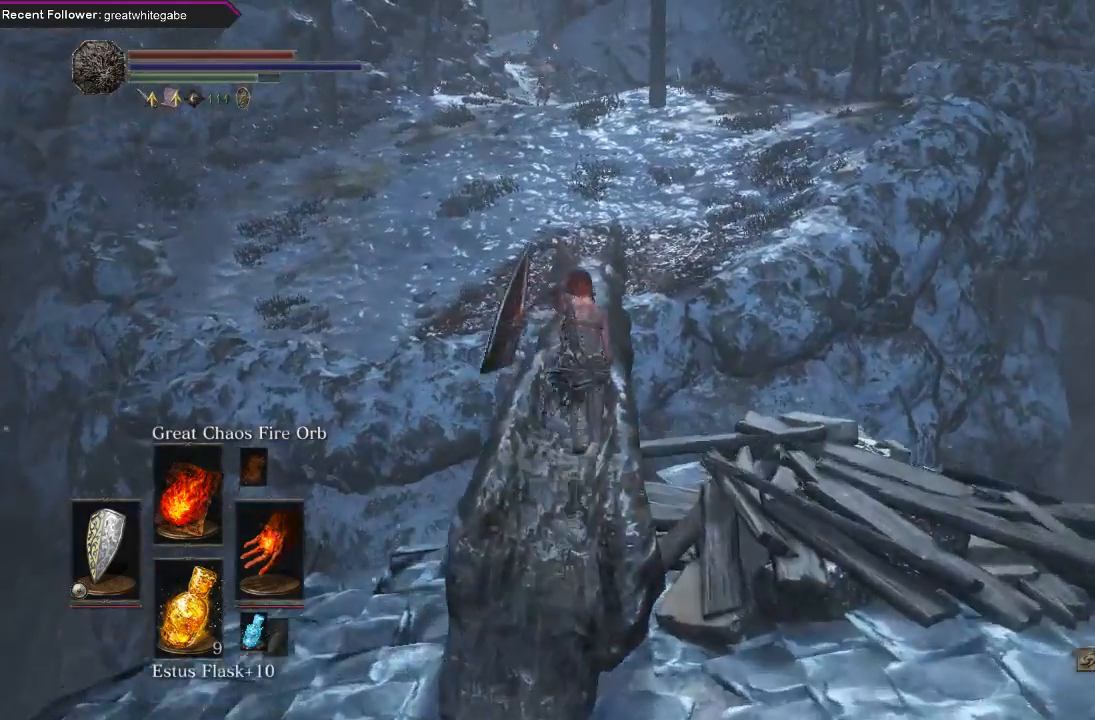
{"buttons": ["B"], "left_stick": "up", "right_stick": "down", "events": [[500, "right_stick", "down"]]}
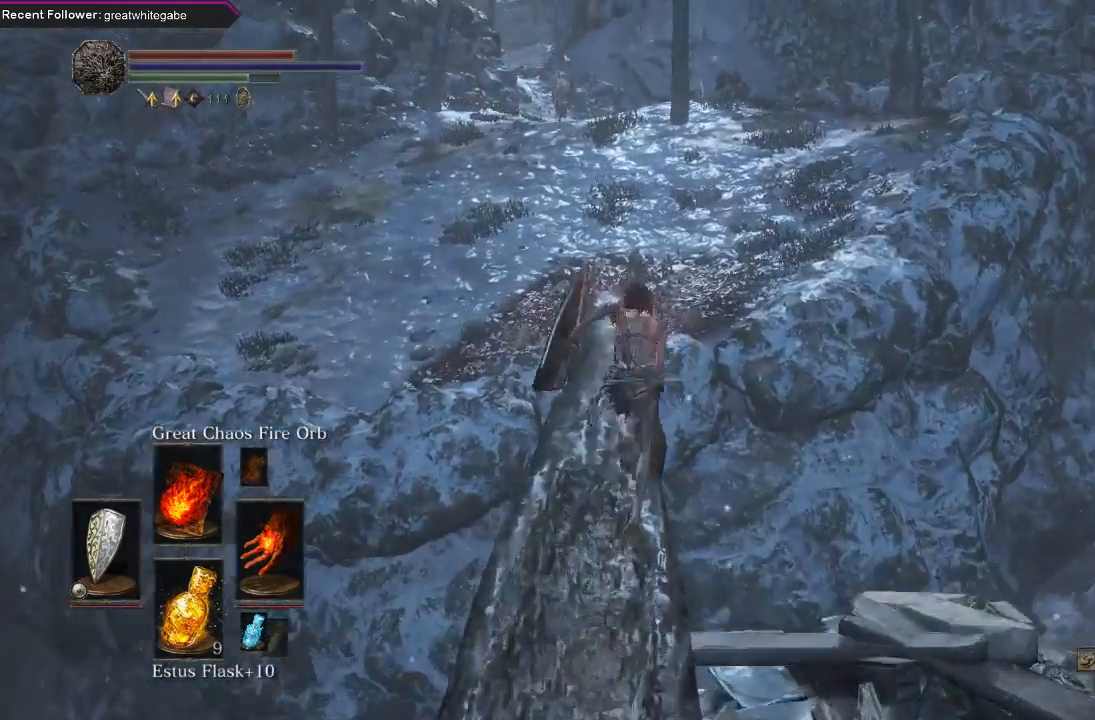
{"buttons": ["B"], "left_stick": "up", "right_stick": "center", "events": [[133, "right_stick", "center"]]}
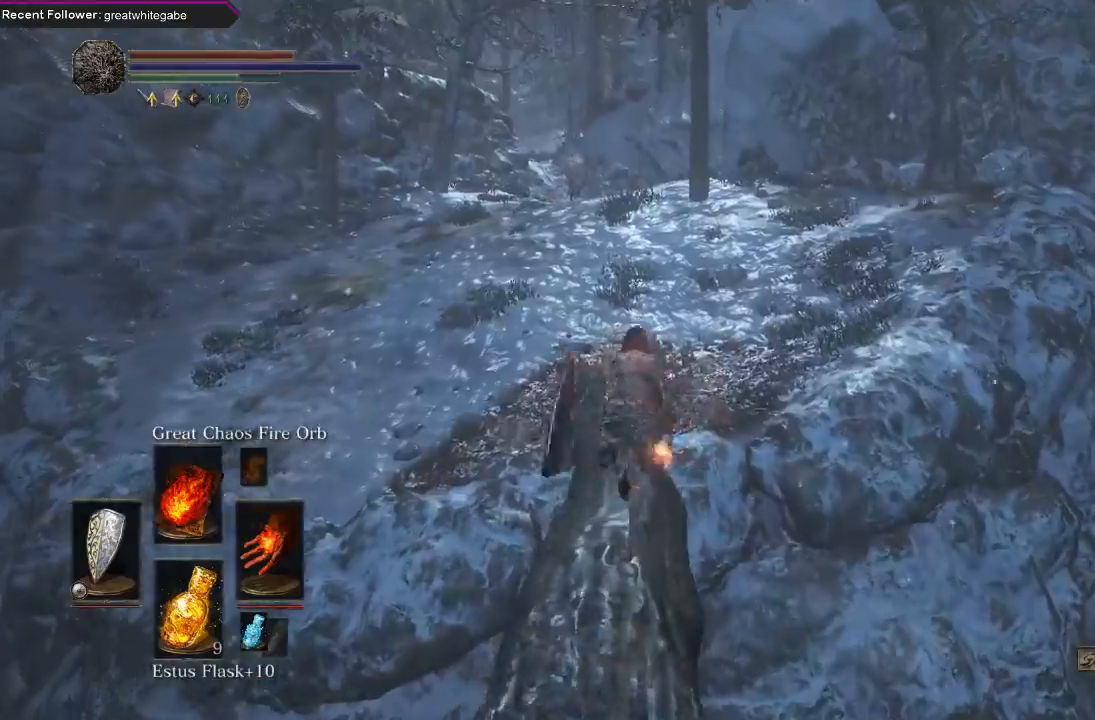
{"buttons": ["B"], "left_stick": "up", "right_stick": "center", "events": []}
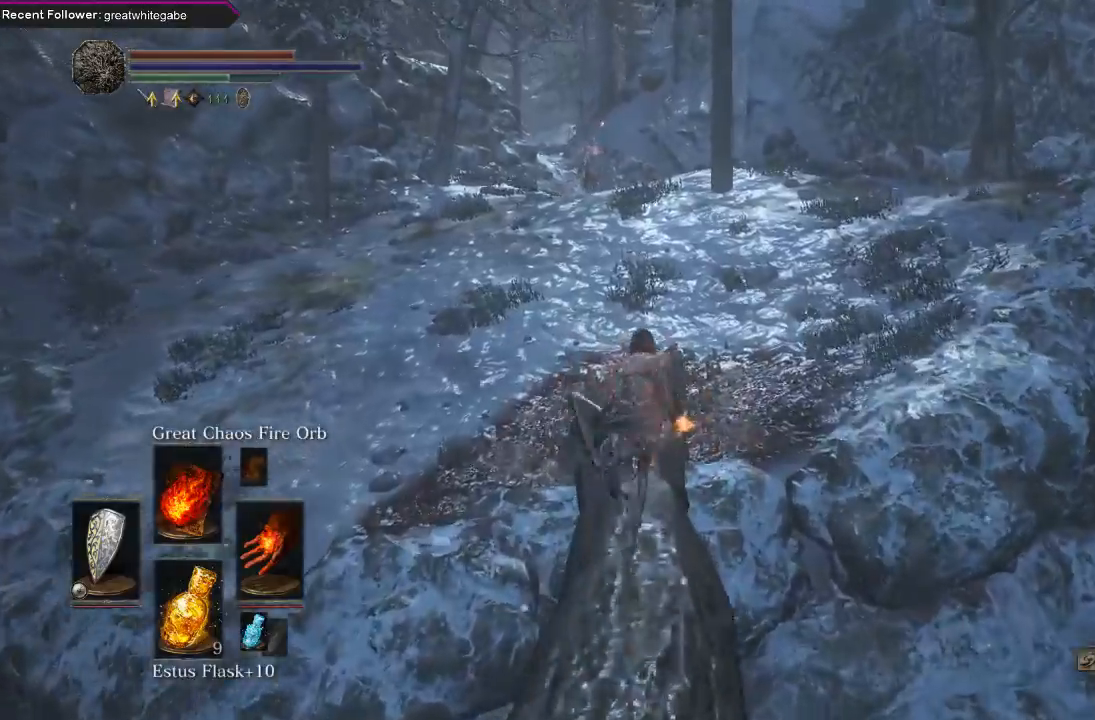
{"buttons": ["B"], "left_stick": "up", "right_stick": "center", "events": []}
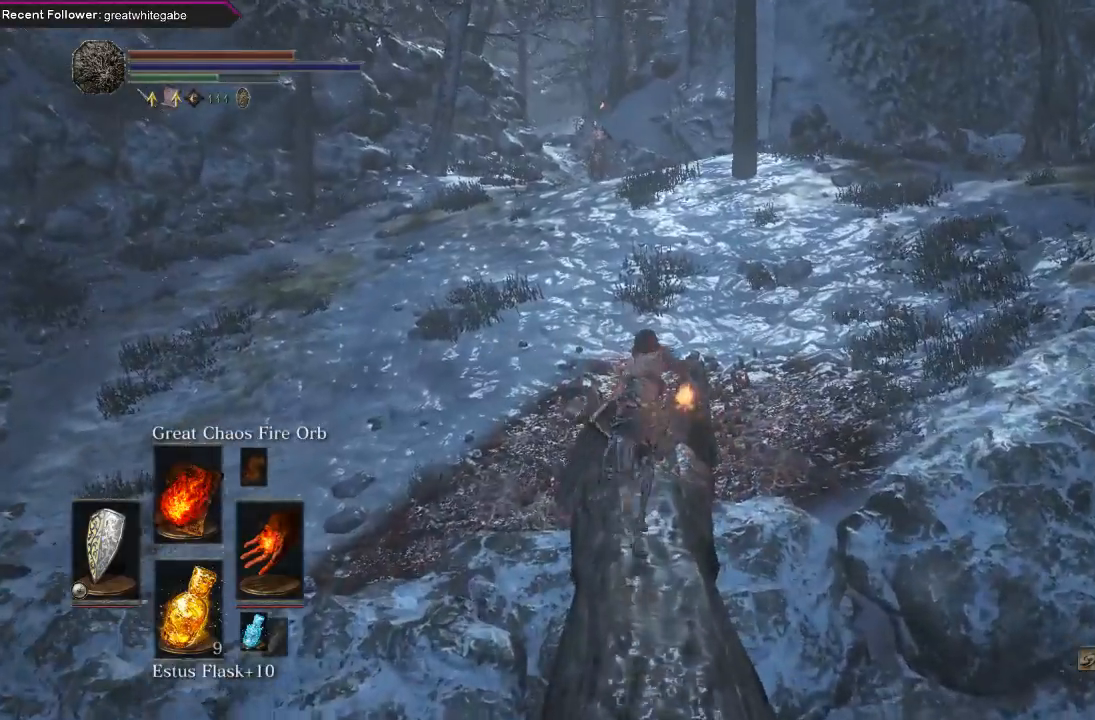
{"buttons": ["B"], "left_stick": "up", "right_stick": "center", "events": []}
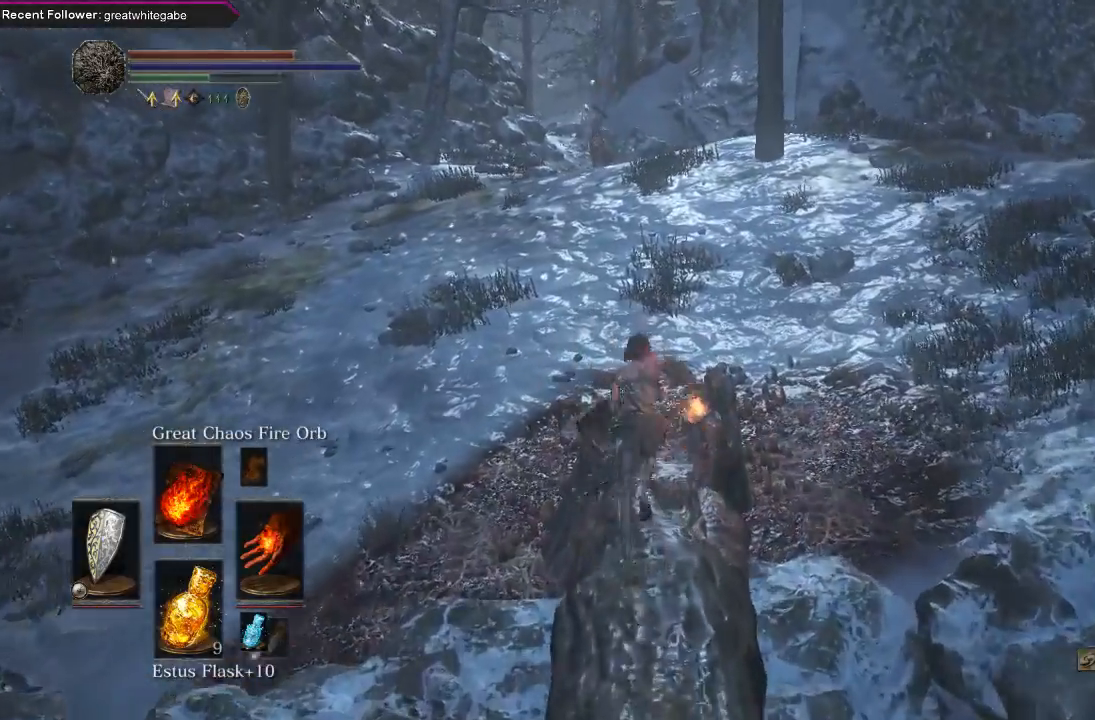
{"buttons": ["B"], "left_stick": "up", "right_stick": "center", "events": []}
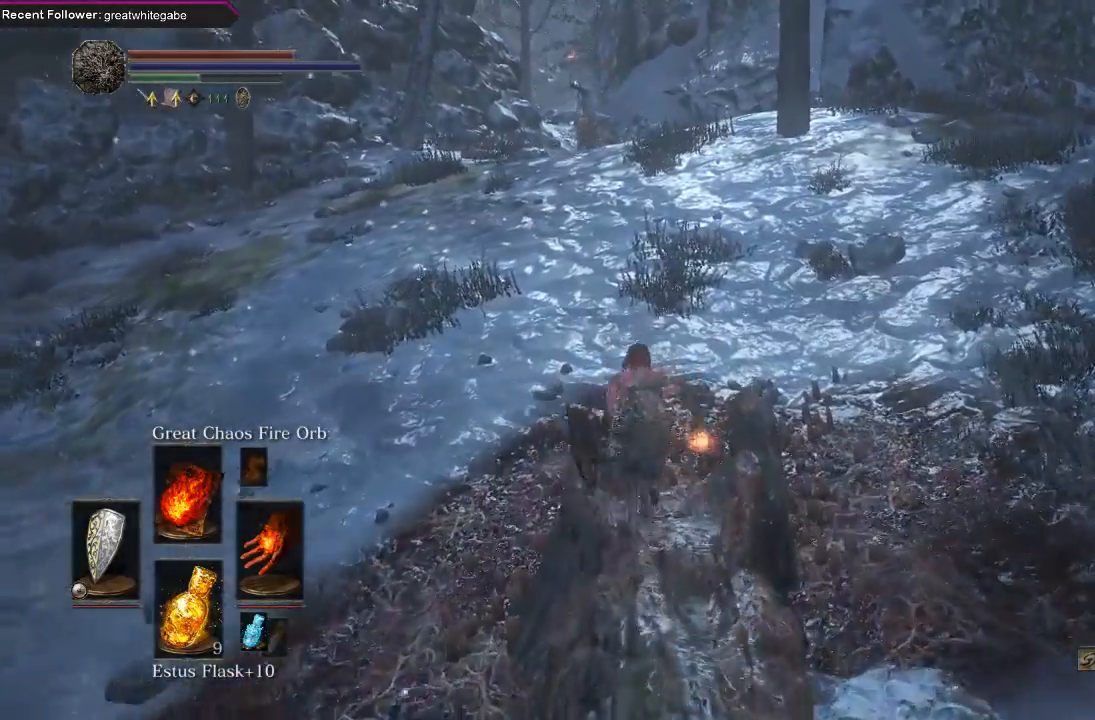
{"buttons": [], "left_stick": "up", "right_stick": "down", "events": [[433, "B", "up"], [467, "right_stick", "down"]]}
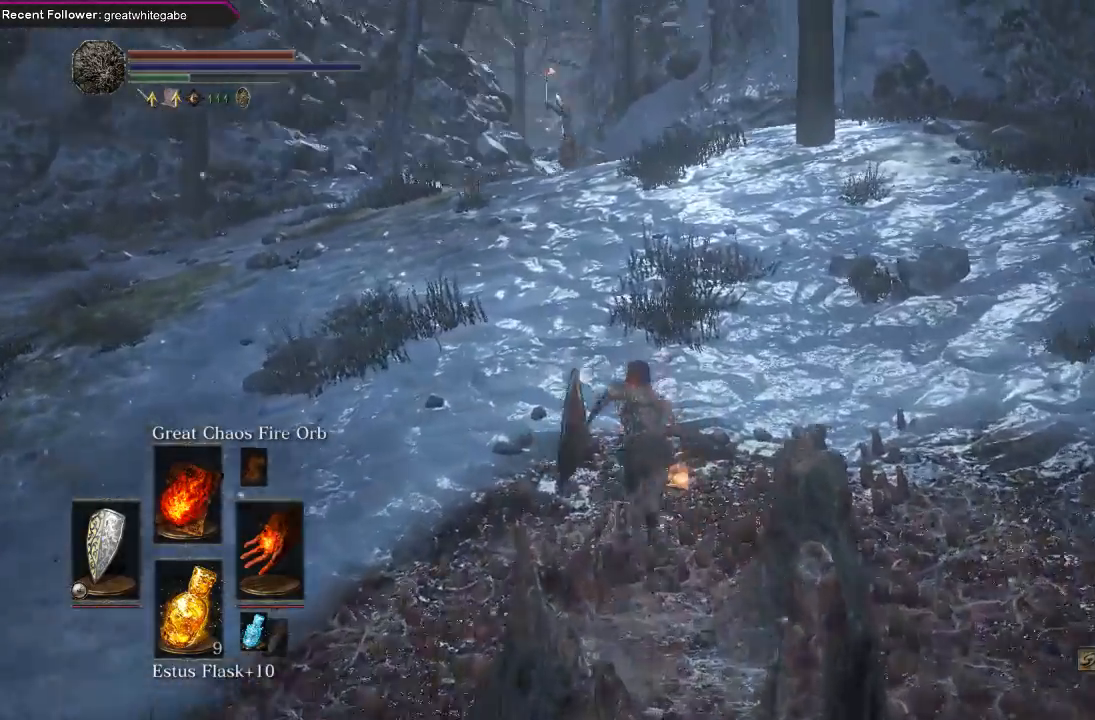
{"buttons": [], "left_stick": "up", "right_stick": "center", "events": [[67, "right_stick", "center"]]}
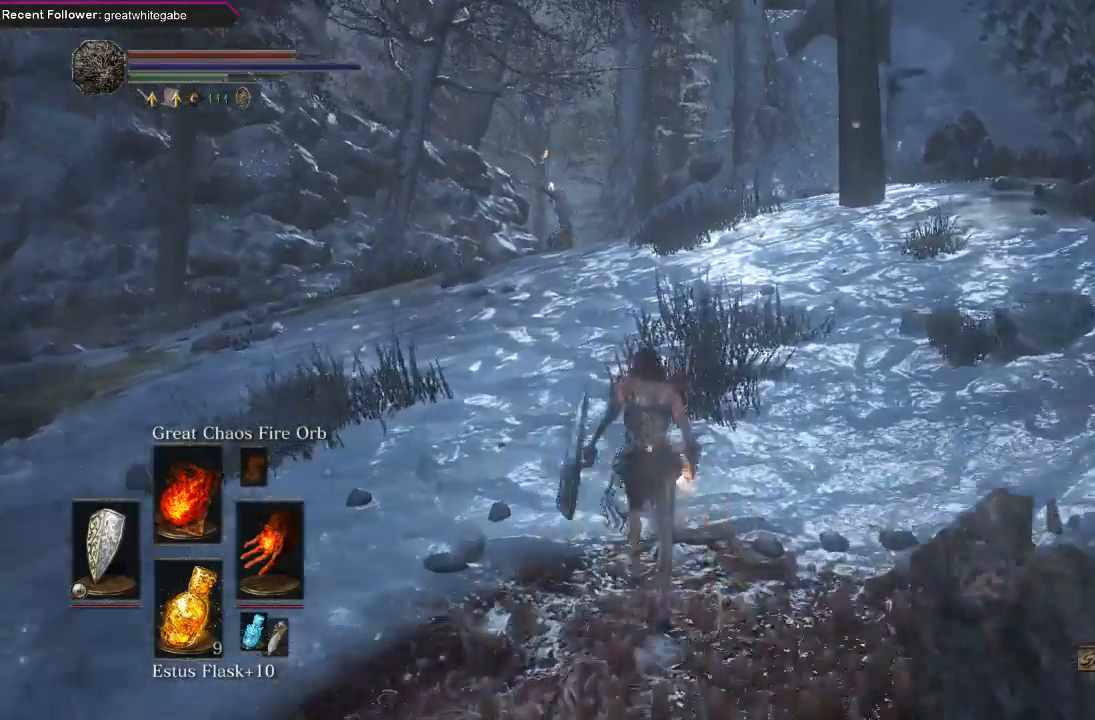
{"buttons": ["B"], "left_stick": "up", "right_stick": "center", "events": [[233, "B", "down"]]}
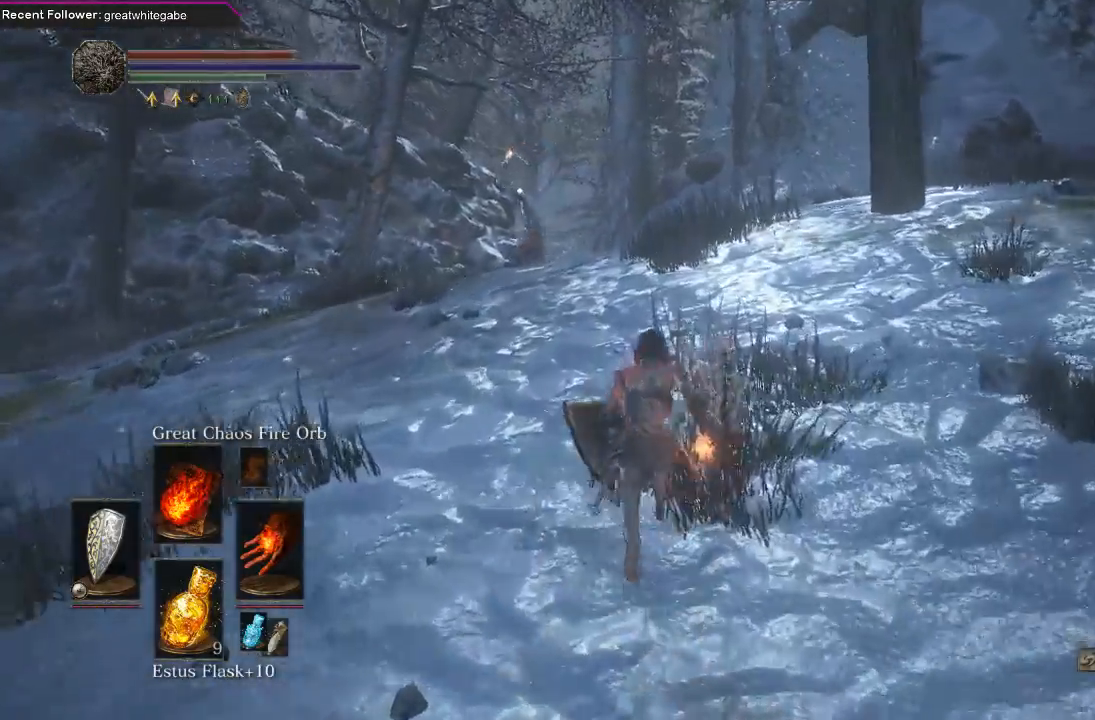
{"buttons": ["B"], "left_stick": "up", "right_stick": "center", "events": []}
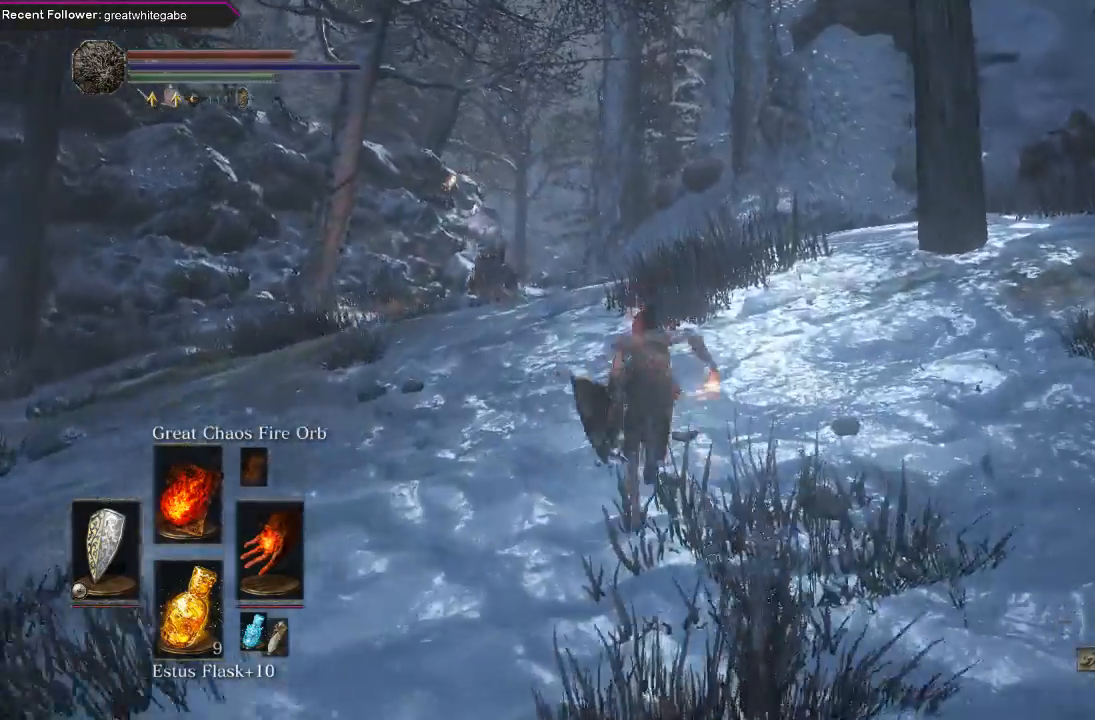
{"buttons": [], "left_stick": "up", "right_stick": "center", "events": [[367, "right_stick", "up-left"], [467, "right_stick", "center"], [500, "B", "up"]]}
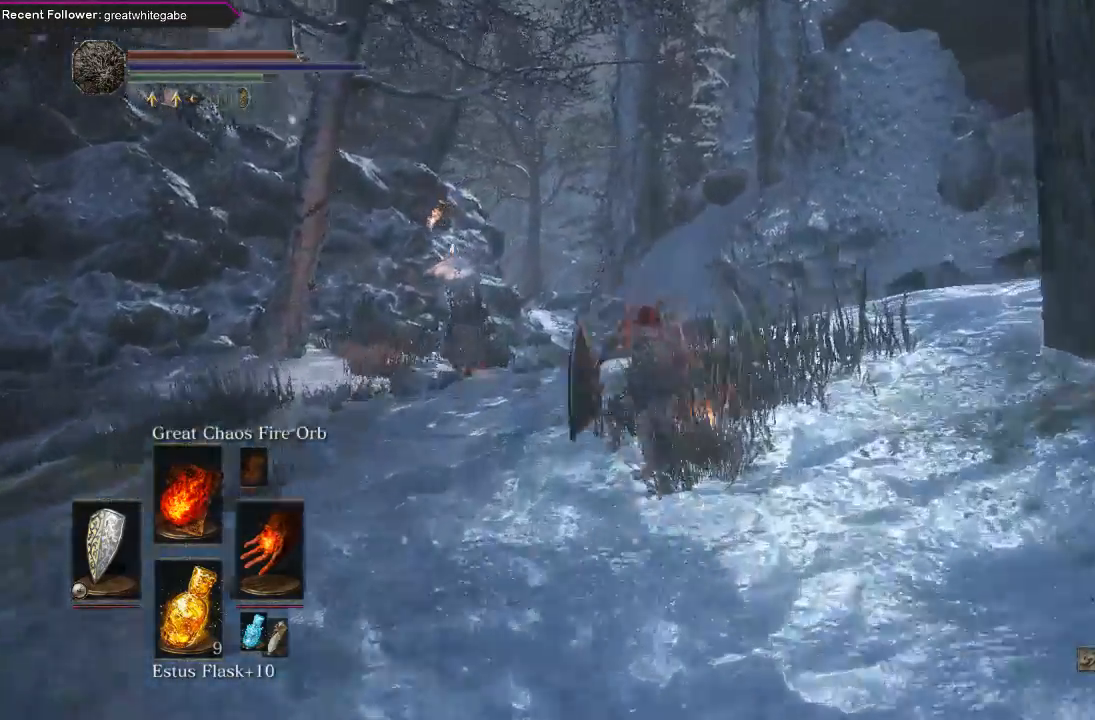
{"buttons": [], "left_stick": "up", "right_stick": "center", "events": [[200, "R3", "down"], [267, "R3", "up"], [400, "R1", "down"], [500, "R1", "up"]]}
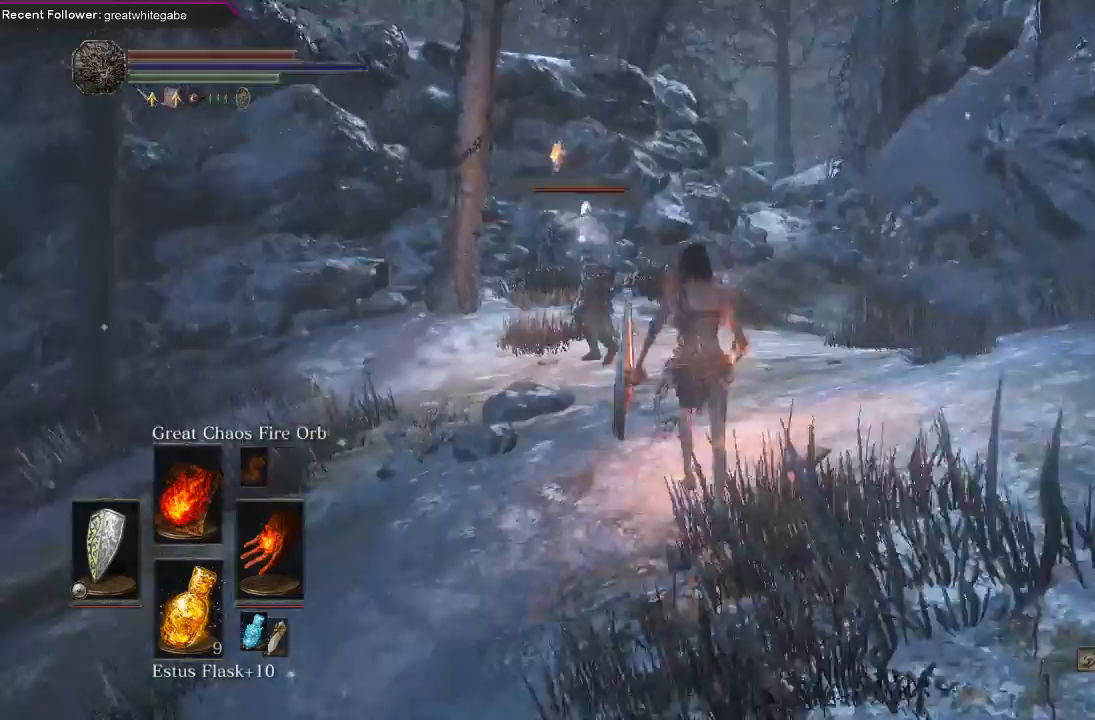
{"buttons": [], "left_stick": "up", "right_stick": "center", "events": [[100, "R1", "down"], [233, "R1", "up"]]}
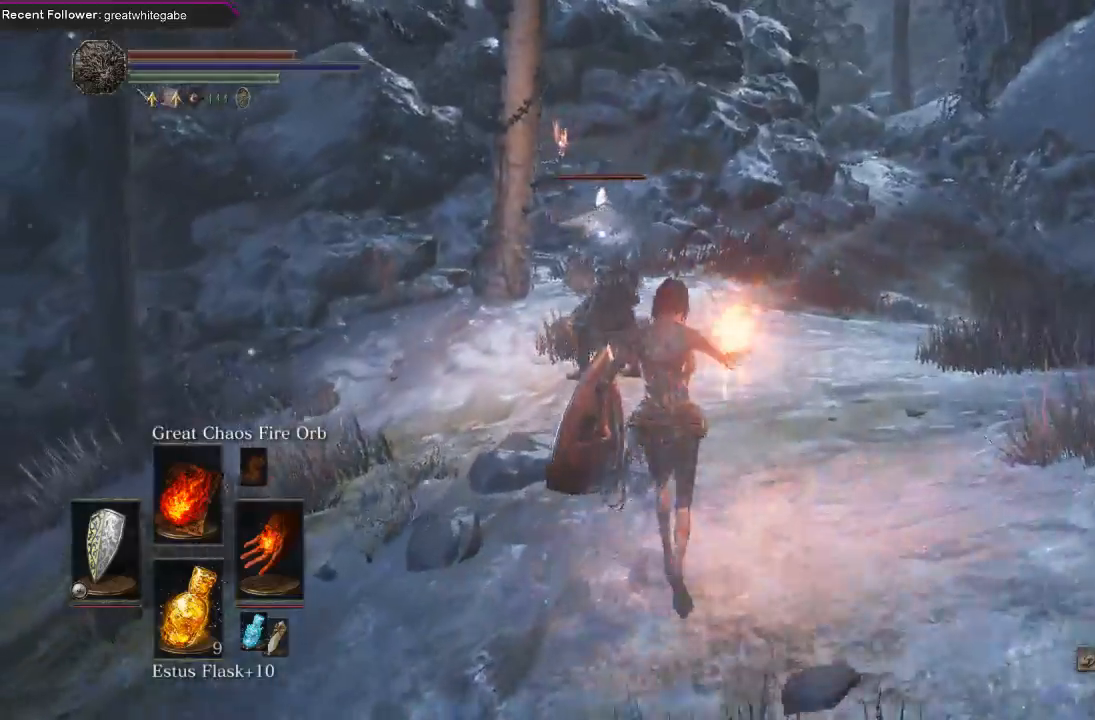
{"buttons": [], "left_stick": "up", "right_stick": "center", "events": []}
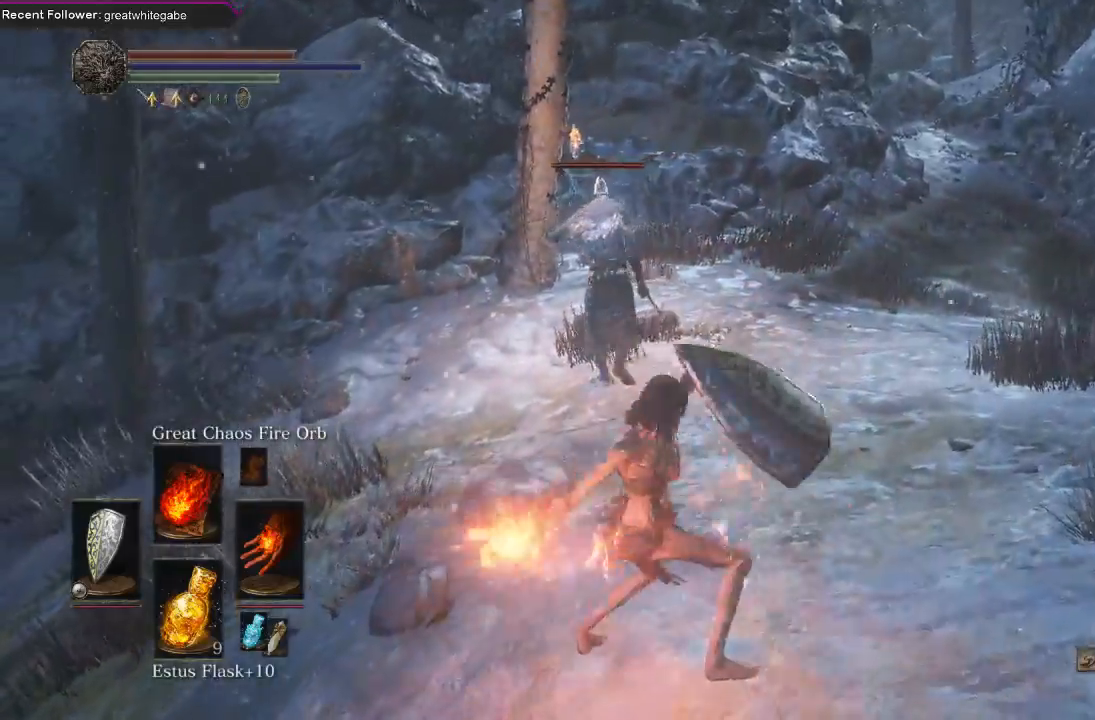
{"buttons": [], "left_stick": "center", "right_stick": "center", "events": [[33, "left_stick", "center"], [267, "R3", "down"], [367, "R3", "up"]]}
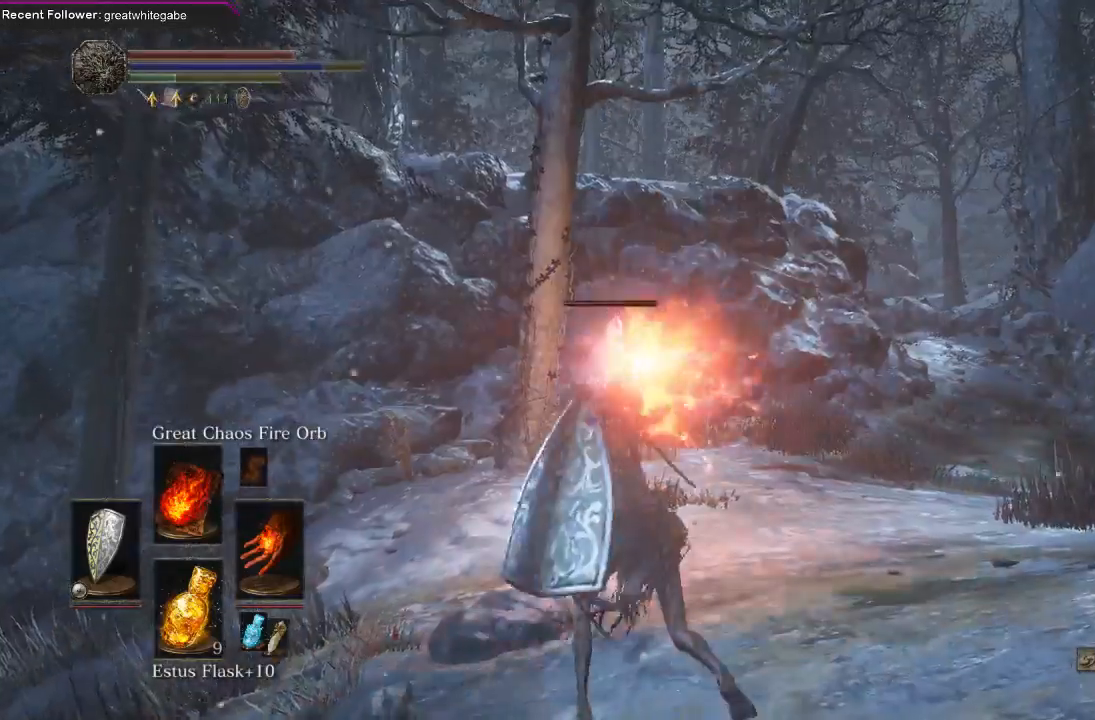
{"buttons": ["B"], "left_stick": "up-right", "right_stick": "center", "events": [[33, "left_stick", "right"], [233, "right_stick", "right"], [400, "left_stick", "up-right"], [467, "right_stick", "center"], [500, "B", "down"]]}
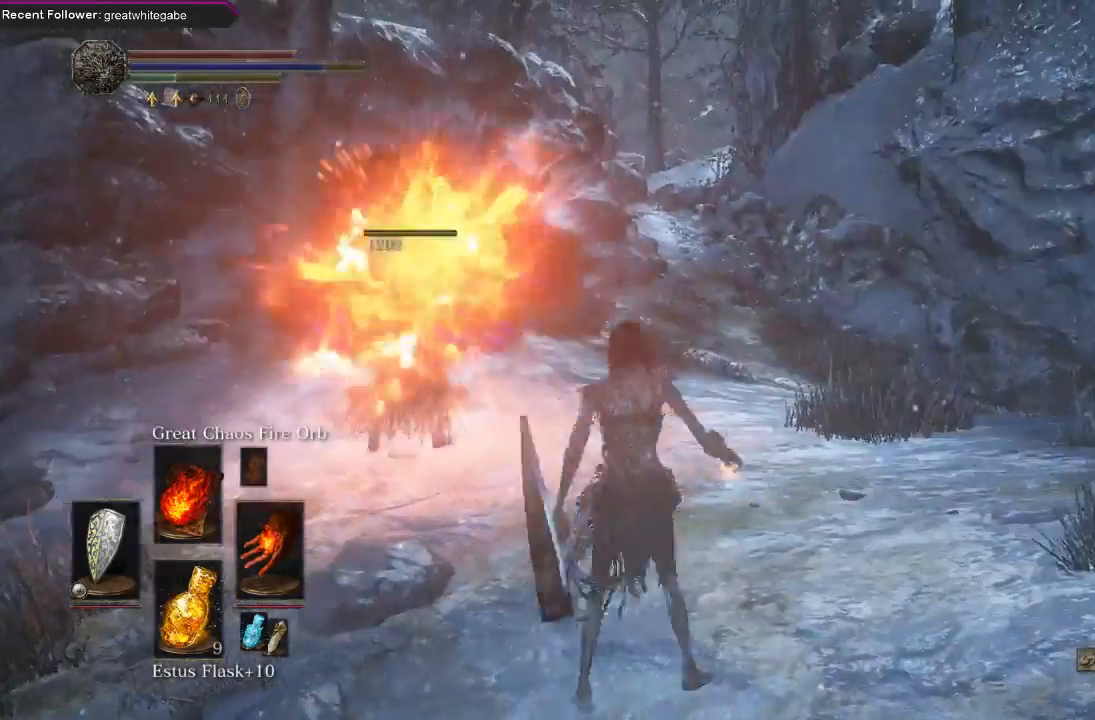
{"buttons": ["B"], "left_stick": "up-right", "right_stick": "center", "events": [[133, "right_stick", "right"], [333, "right_stick", "center"]]}